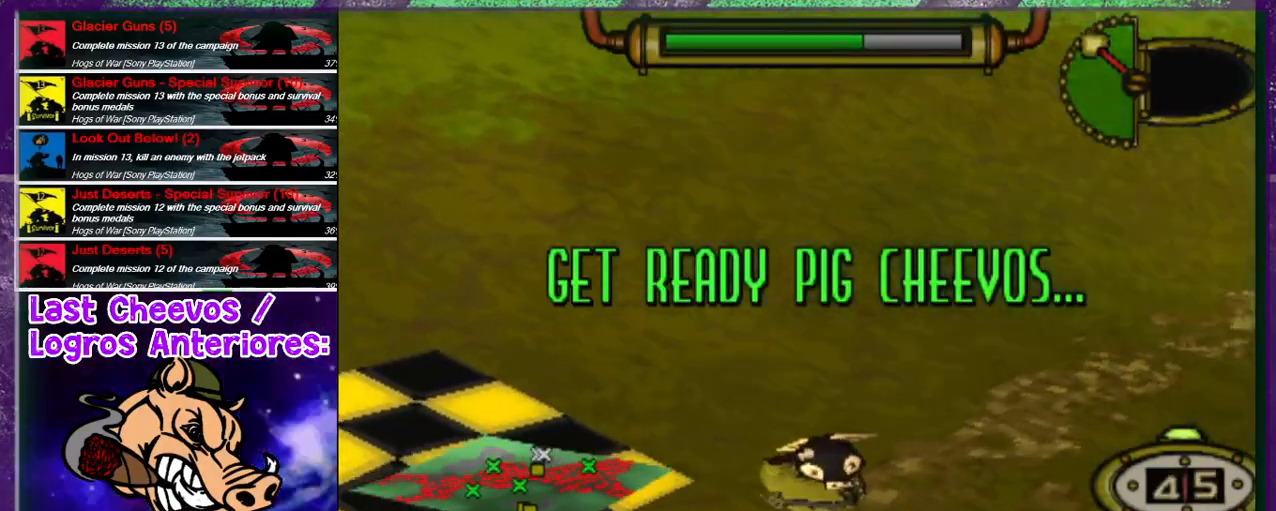
Gameplay with a controller (PlayStation layout); each line is a JSON object with the inputs held at the frame after it. "events" lists button and stick changes between this image and that frame as [ms after this image, input, new state], when the widget could be followed in between. Not read: L3 R3.
{"buttons": ["DPAD_RIGHT"], "left_stick": "center", "right_stick": "center", "events": [[33, "DPAD_RIGHT", "down"]]}
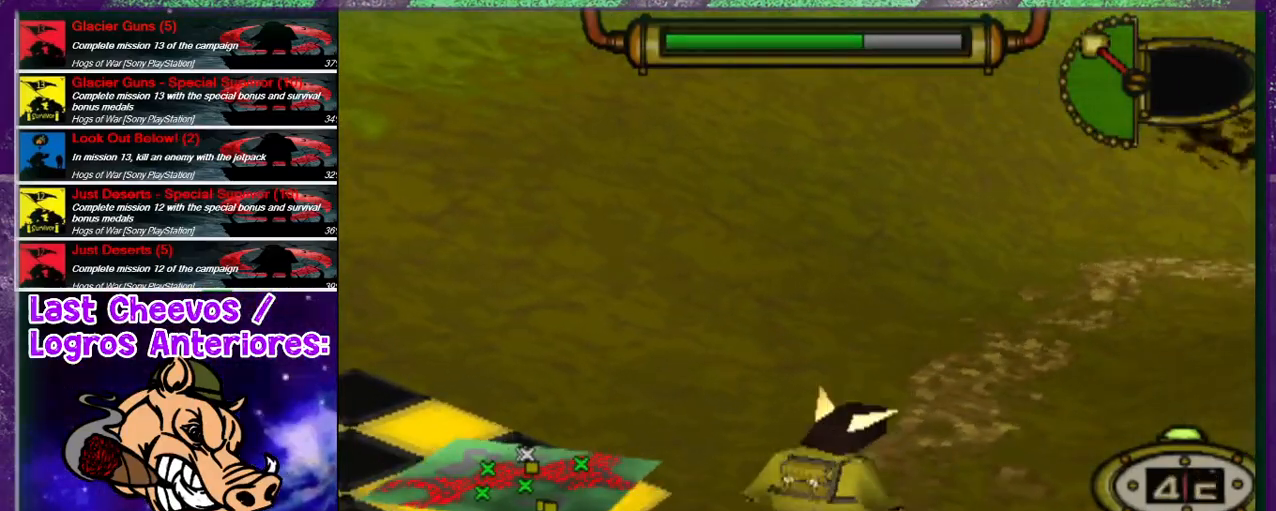
{"buttons": ["L1"], "left_stick": "center", "right_stick": "center", "events": [[333, "DPAD_RIGHT", "up"], [467, "L1", "down"]]}
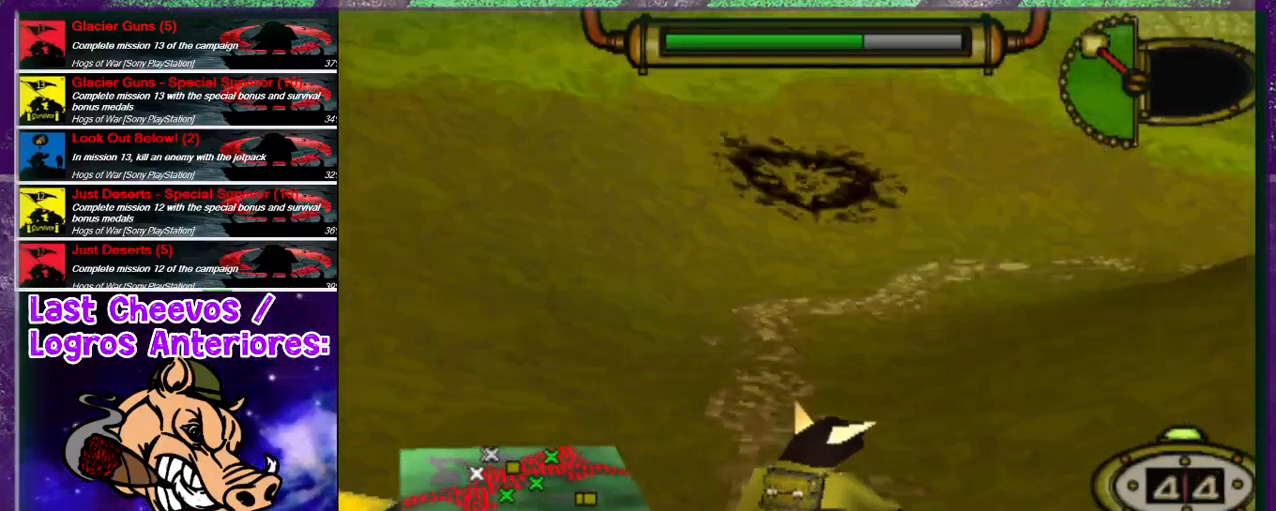
{"buttons": ["L1"], "left_stick": "center", "right_stick": "center", "events": [[300, "DPAD_DOWN", "down"], [500, "DPAD_DOWN", "up"]]}
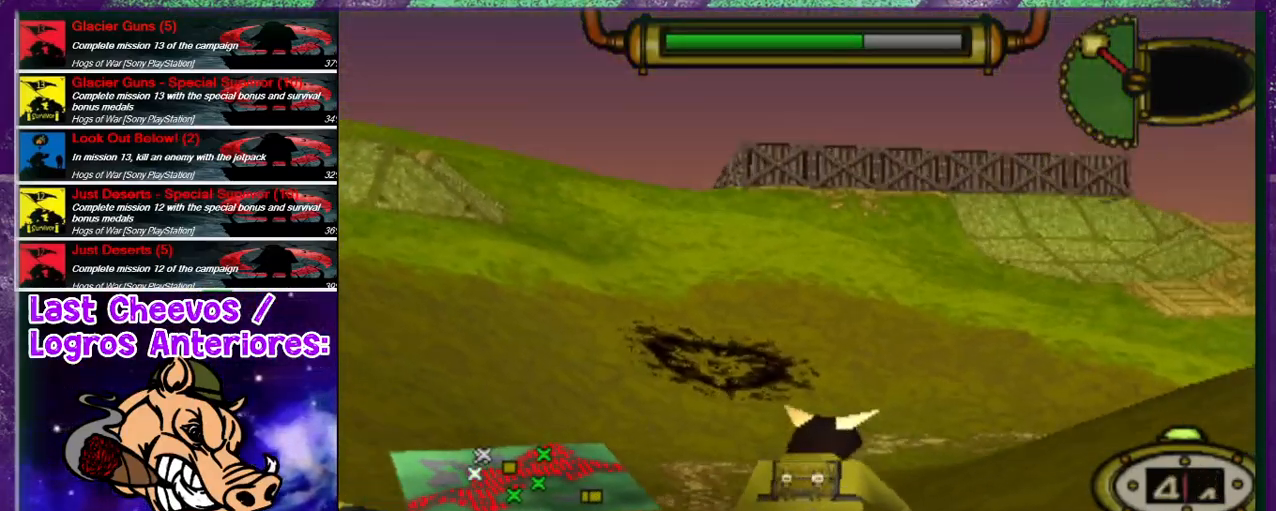
{"buttons": [], "left_stick": "center", "right_stick": "center", "events": [[133, "DPAD_UP", "down"], [300, "L1", "up"], [367, "L1", "down"], [467, "DPAD_UP", "up"], [467, "L1", "up"]]}
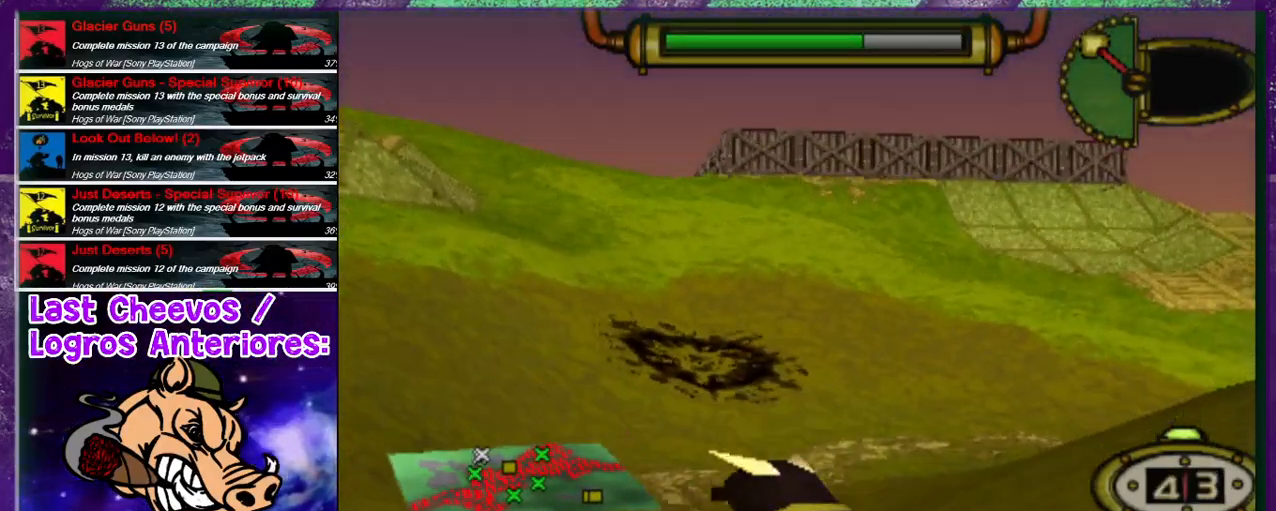
{"buttons": ["DPAD_UP", "DPAD_LEFT"], "left_stick": "center", "right_stick": "center", "events": [[100, "DPAD_UP", "down"], [133, "DPAD_LEFT", "down"], [233, "DPAD_LEFT", "up"], [467, "DPAD_LEFT", "down"]]}
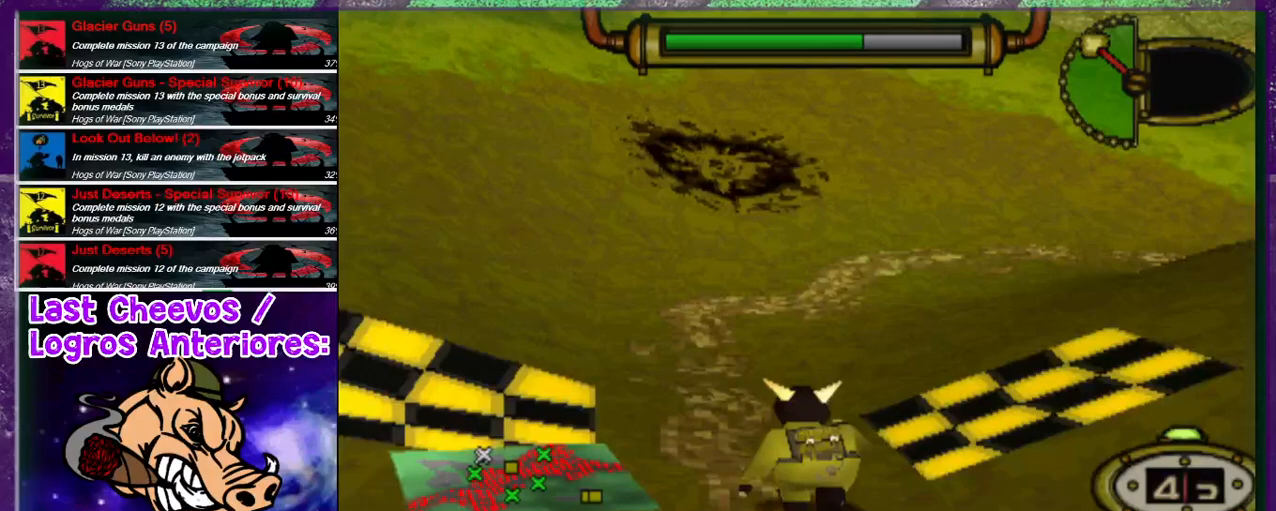
{"buttons": ["DPAD_UP", "DPAD_LEFT"], "left_stick": "center", "right_stick": "center", "events": []}
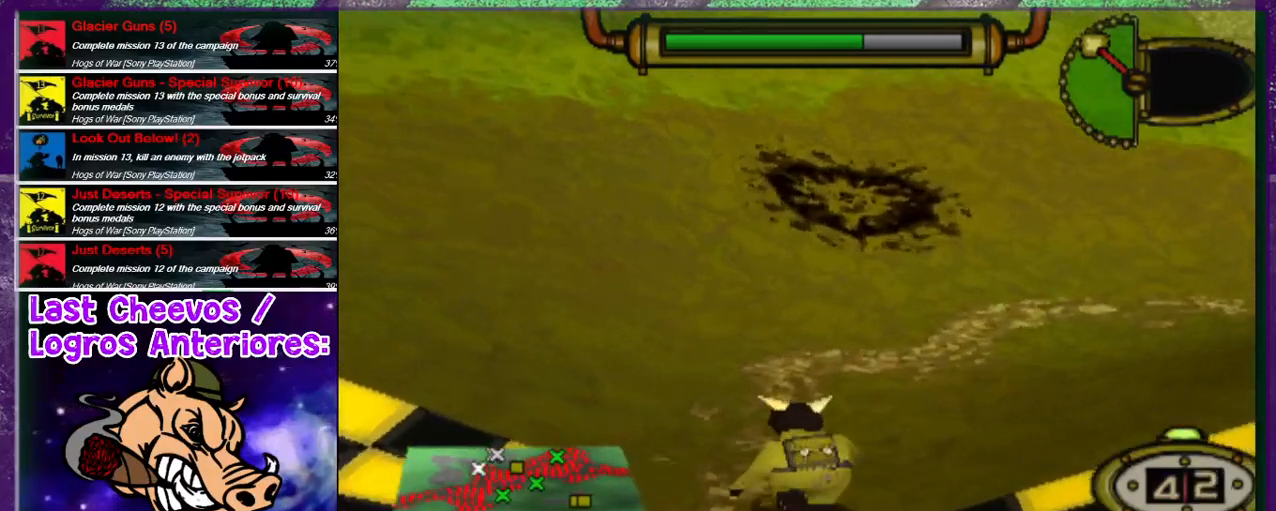
{"buttons": ["DPAD_LEFT"], "left_stick": "center", "right_stick": "center", "events": [[233, "DPAD_UP", "up"]]}
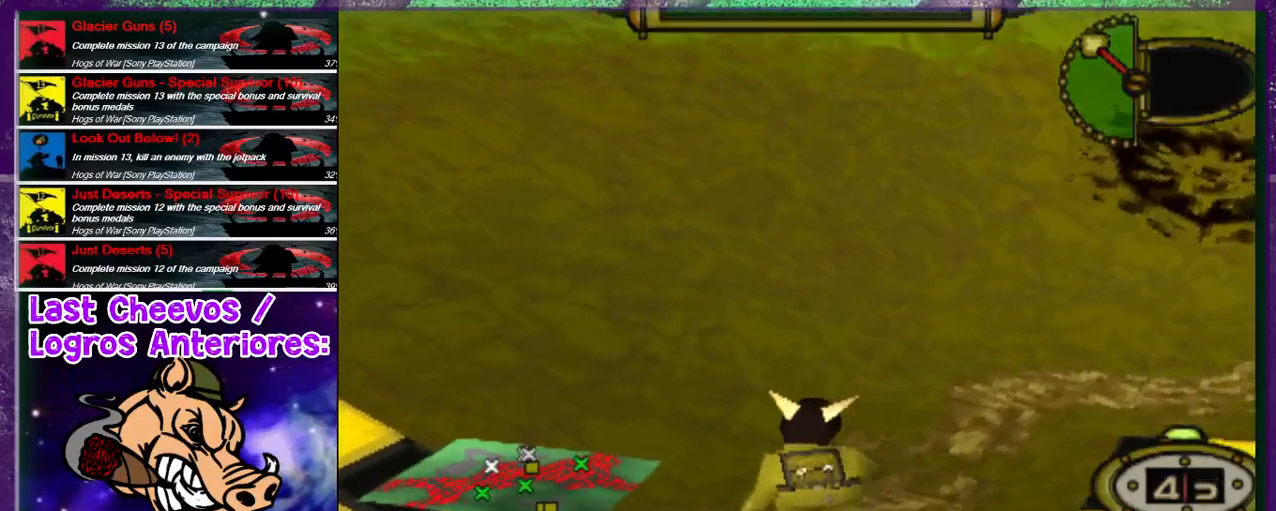
{"buttons": [], "left_stick": "center", "right_stick": "center", "events": [[200, "DPAD_UP", "down"], [467, "DPAD_LEFT", "up"], [467, "DPAD_UP", "up"]]}
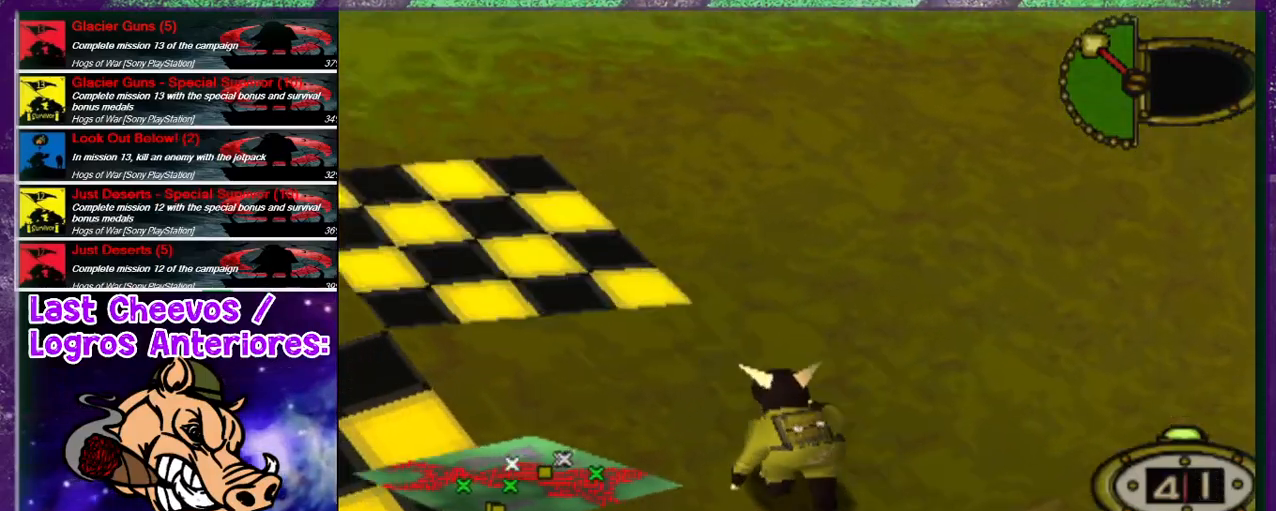
{"buttons": ["DPAD_RIGHT"], "left_stick": "center", "right_stick": "center", "events": [[200, "DPAD_UP", "down"], [333, "DPAD_RIGHT", "down"], [367, "DPAD_UP", "up"], [467, "DPAD_UP", "down"], [500, "DPAD_UP", "up"]]}
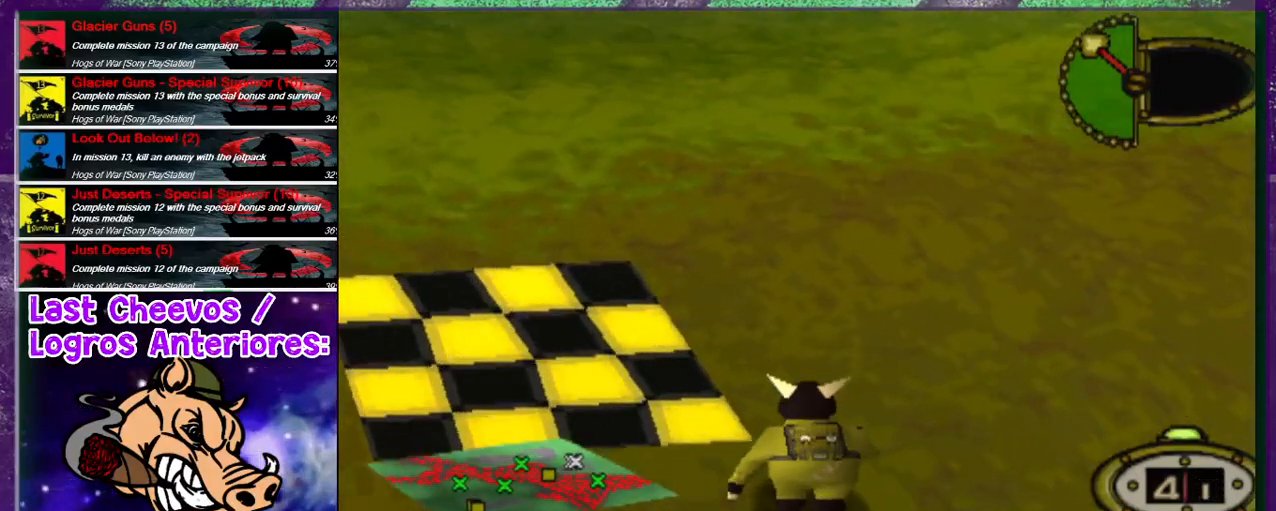
{"buttons": ["DPAD_UP"], "left_stick": "center", "right_stick": "center", "events": [[400, "DPAD_UP", "down"], [500, "DPAD_RIGHT", "up"]]}
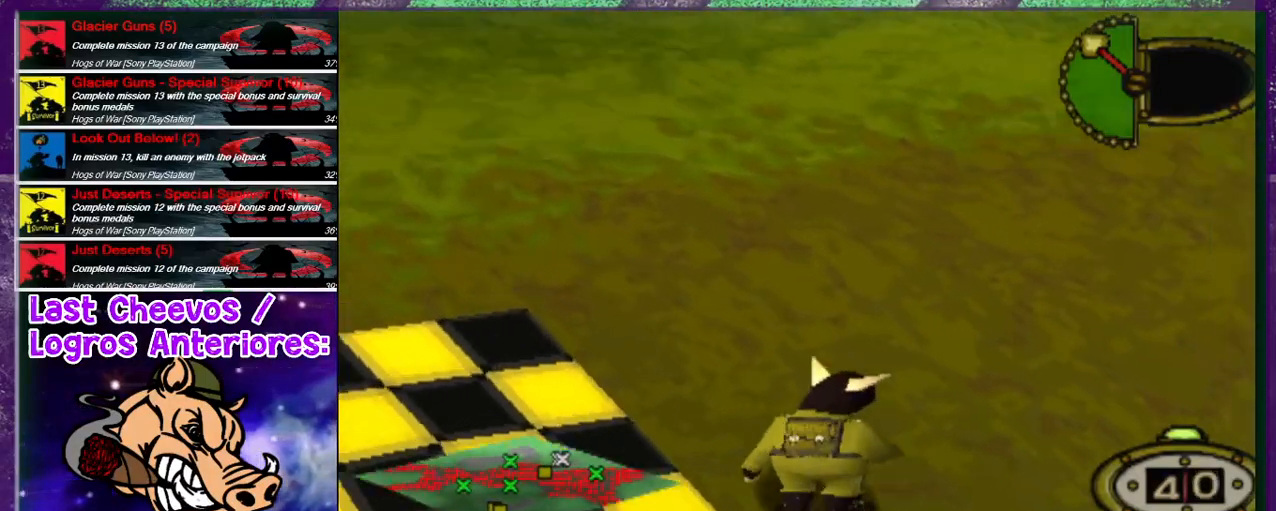
{"buttons": ["DPAD_UP", "DPAD_LEFT"], "left_stick": "center", "right_stick": "center", "events": [[100, "DPAD_LEFT", "down"], [133, "DPAD_LEFT", "up"], [133, "DPAD_UP", "up"], [333, "DPAD_LEFT", "down"], [333, "DPAD_UP", "down"]]}
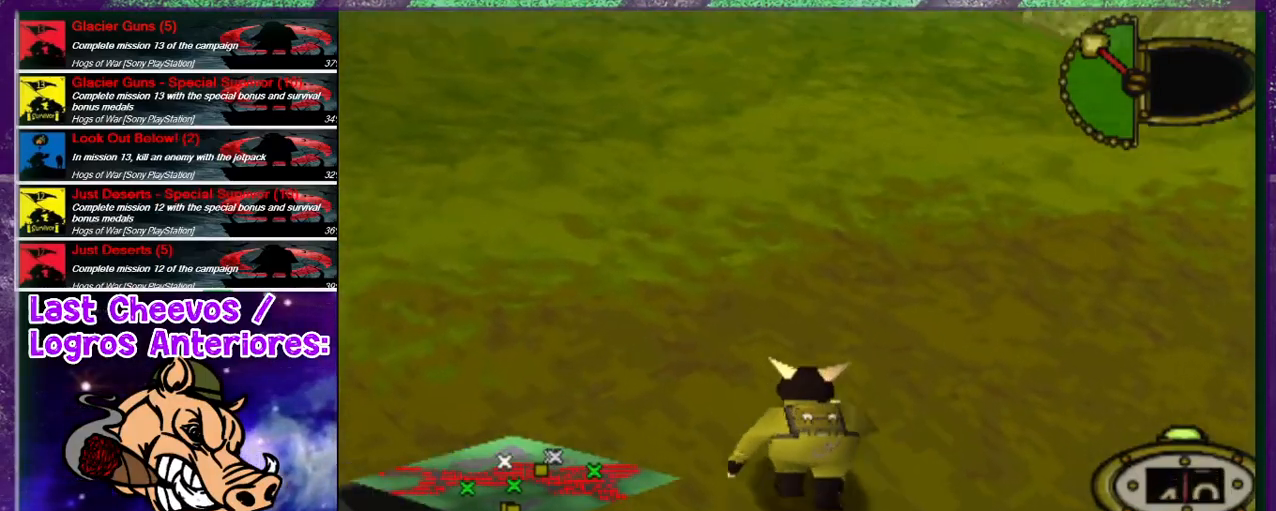
{"buttons": ["DPAD_UP", "DPAD_RIGHT"], "left_stick": "center", "right_stick": "center", "events": [[133, "DPAD_LEFT", "up"], [233, "DPAD_RIGHT", "down"]]}
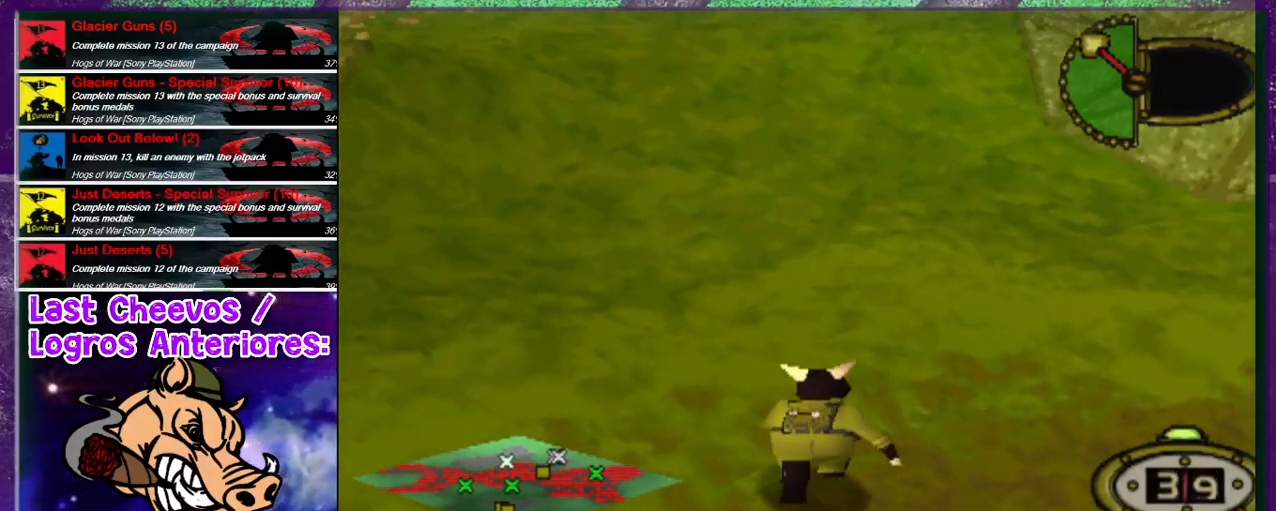
{"buttons": ["DPAD_UP", "DPAD_RIGHT"], "left_stick": "center", "right_stick": "center", "events": []}
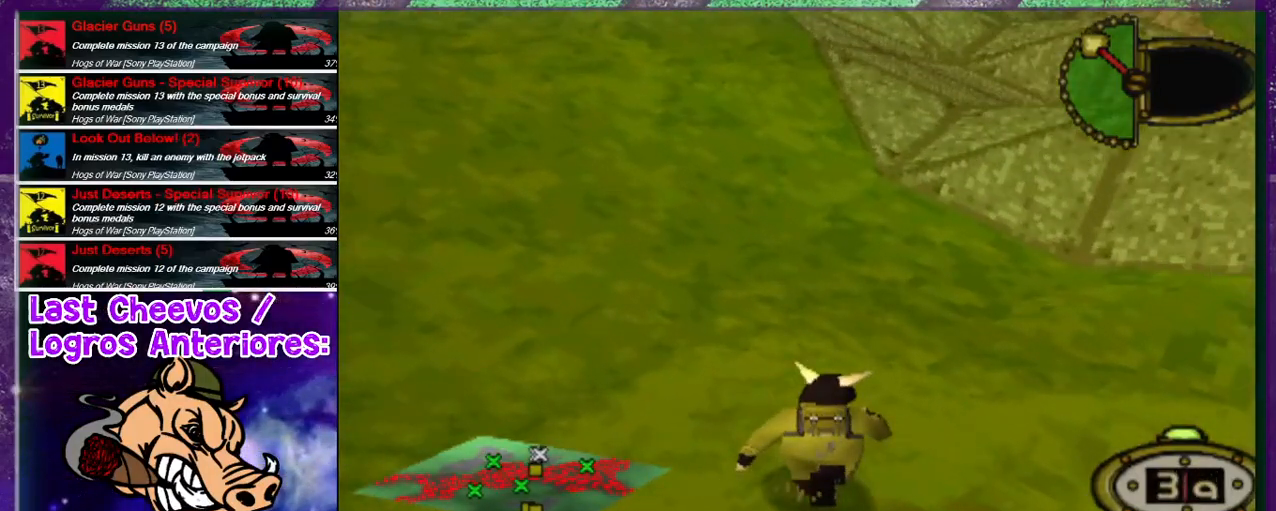
{"buttons": ["DPAD_UP", "DPAD_RIGHT"], "left_stick": "center", "right_stick": "center", "events": []}
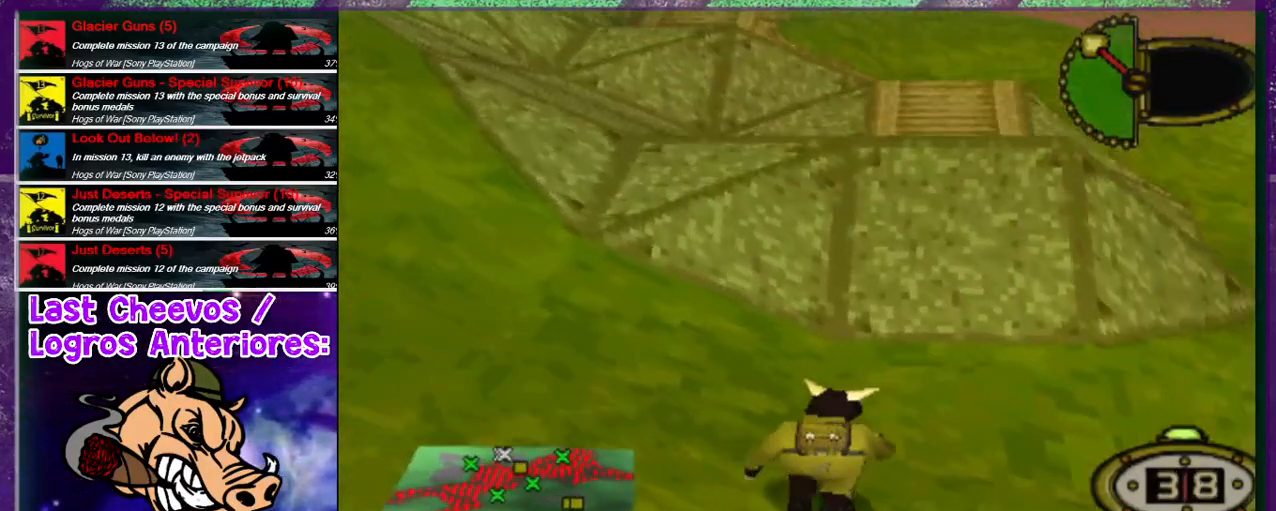
{"buttons": ["DPAD_RIGHT"], "left_stick": "center", "right_stick": "center", "events": [[233, "DPAD_UP", "up"]]}
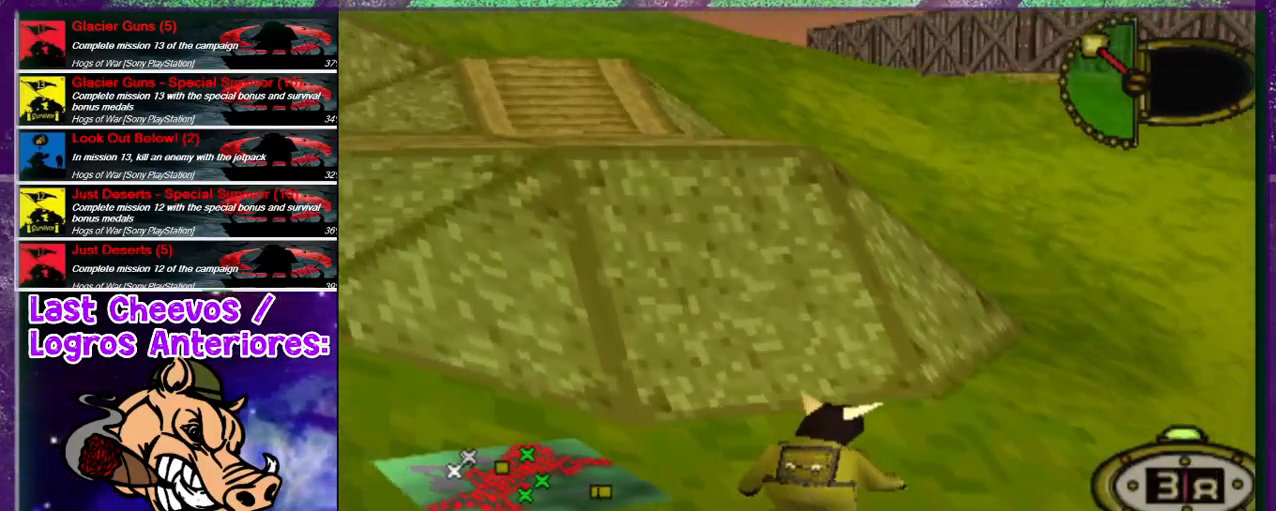
{"buttons": ["DPAD_UP"], "left_stick": "center", "right_stick": "center", "events": [[400, "DPAD_UP", "down"], [500, "DPAD_RIGHT", "up"]]}
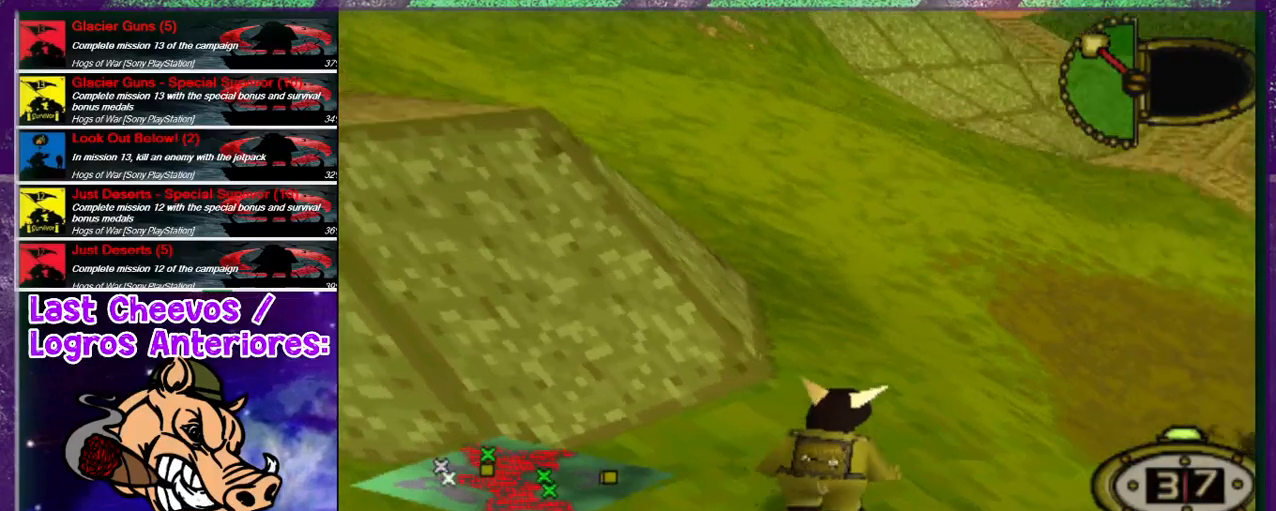
{"buttons": ["DPAD_UP", "DPAD_LEFT"], "left_stick": "center", "right_stick": "center", "events": [[67, "DPAD_LEFT", "down"]]}
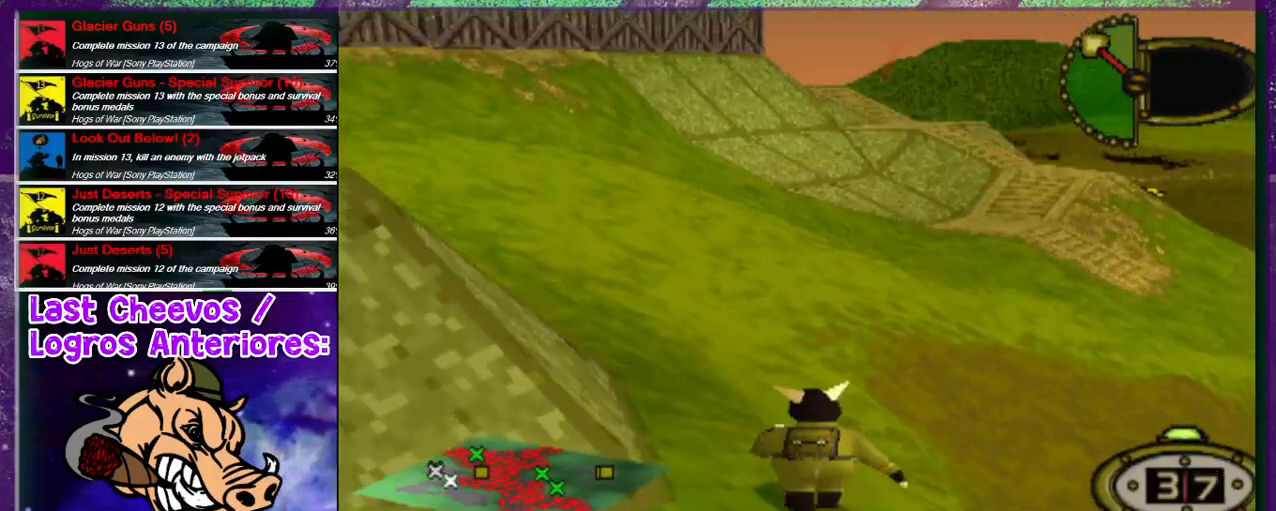
{"buttons": ["DPAD_UP", "DPAD_LEFT"], "left_stick": "center", "right_stick": "center", "events": []}
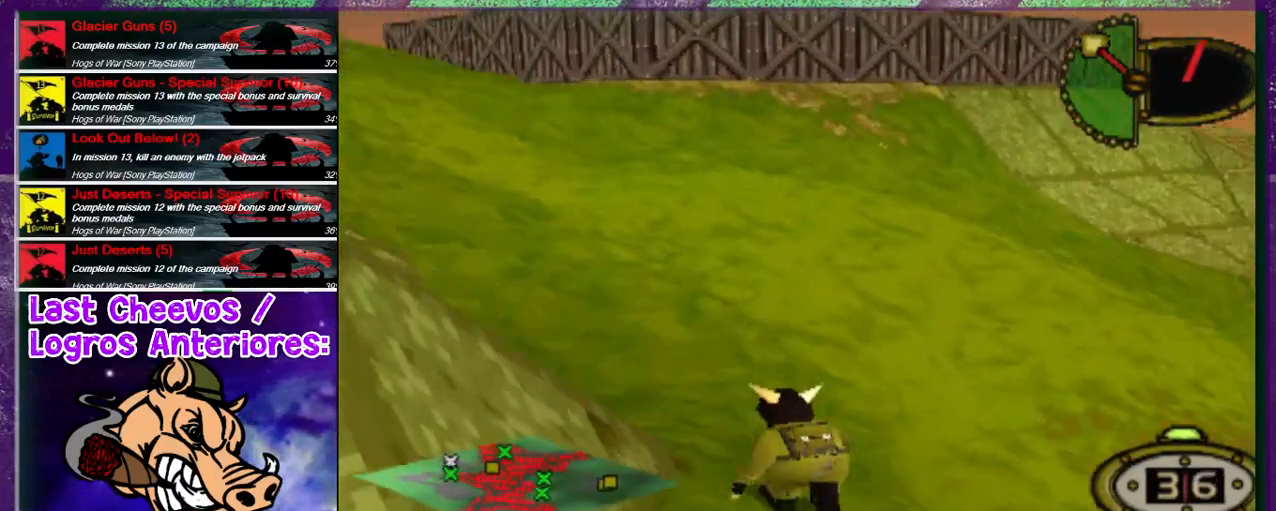
{"buttons": ["DPAD_UP"], "left_stick": "center", "right_stick": "center", "events": [[433, "DPAD_LEFT", "up"]]}
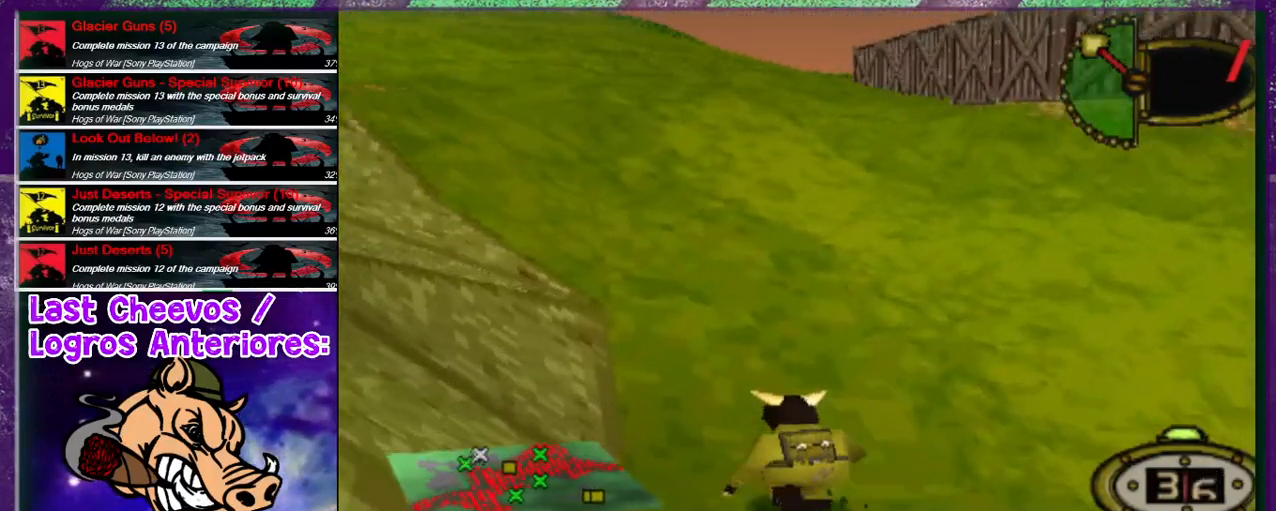
{"buttons": ["DPAD_UP", "DPAD_LEFT"], "left_stick": "center", "right_stick": "center", "events": [[133, "DPAD_LEFT", "down"]]}
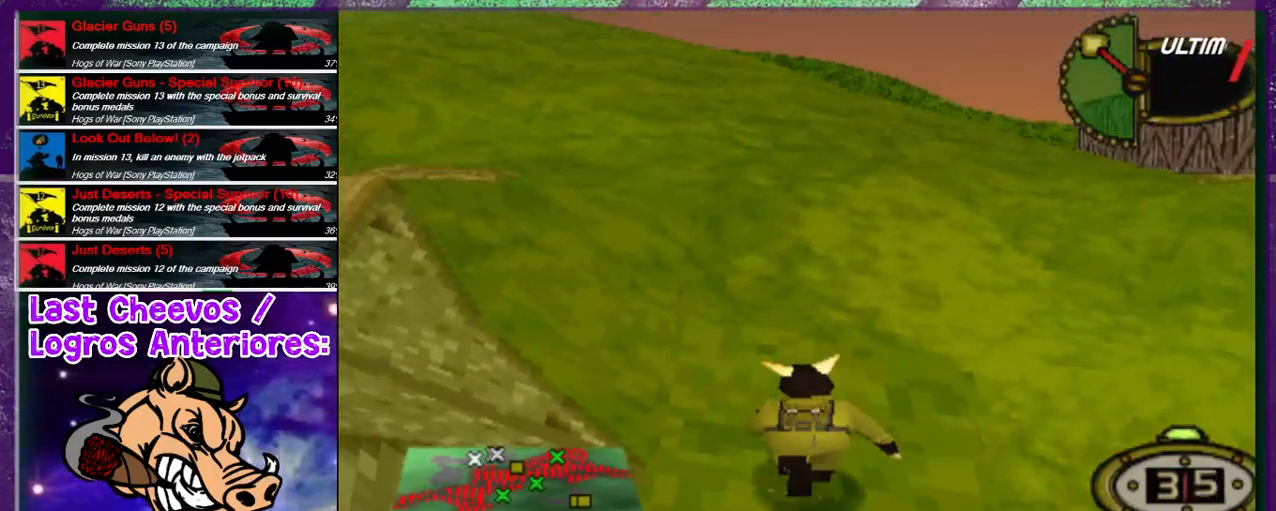
{"buttons": ["DPAD_UP"], "left_stick": "center", "right_stick": "center", "events": [[300, "DPAD_LEFT", "up"]]}
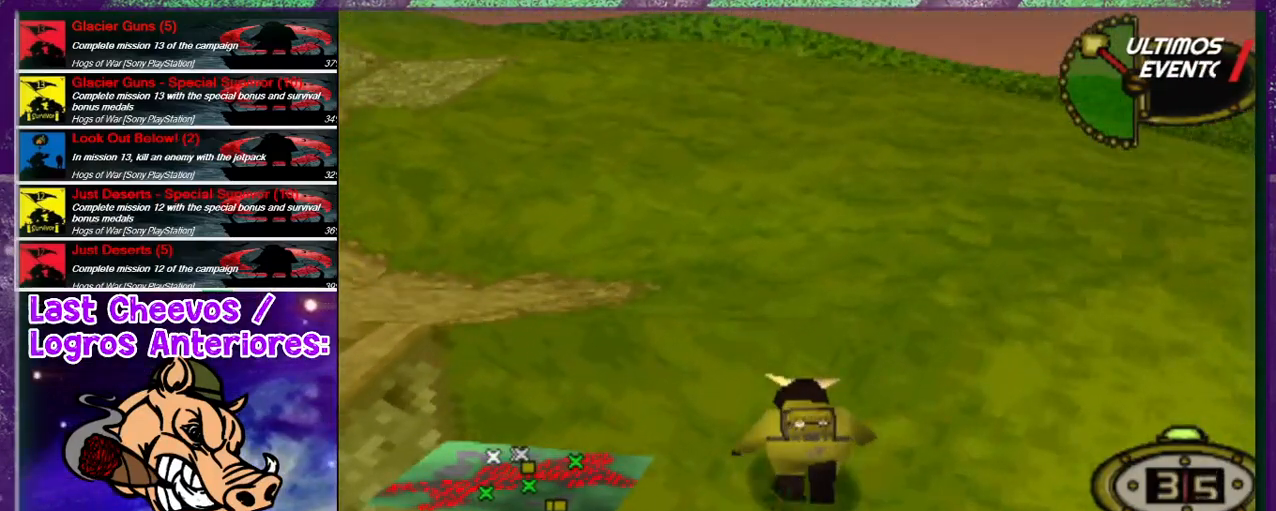
{"buttons": ["DPAD_UP"], "left_stick": "center", "right_stick": "center", "events": [[267, "DPAD_LEFT", "down"], [300, "DPAD_LEFT", "up"]]}
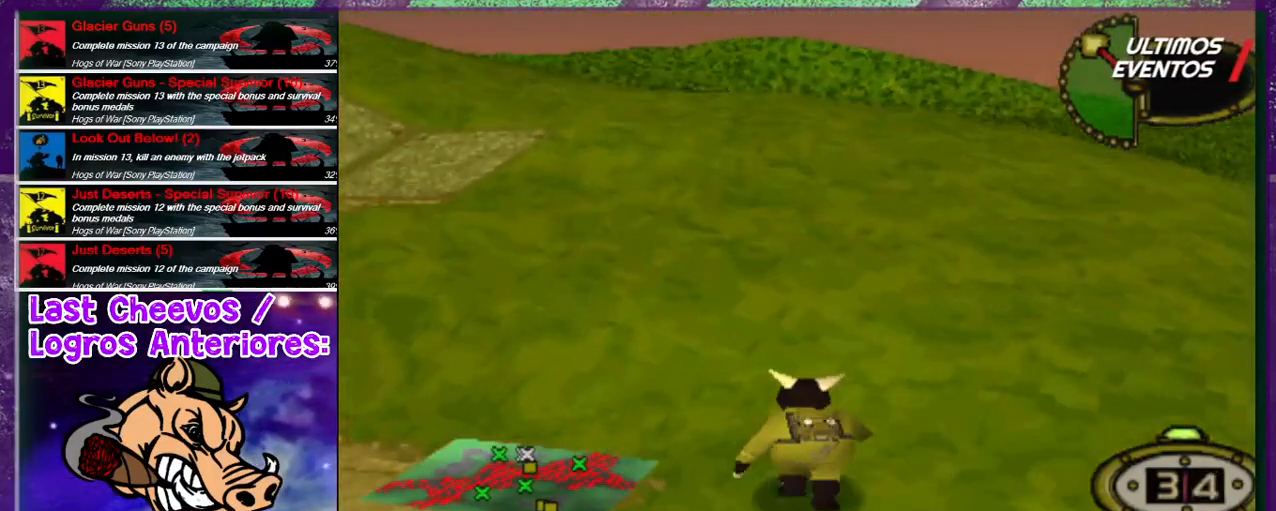
{"buttons": ["DPAD_UP"], "left_stick": "center", "right_stick": "center", "events": [[33, "DPAD_LEFT", "down"], [500, "DPAD_LEFT", "up"]]}
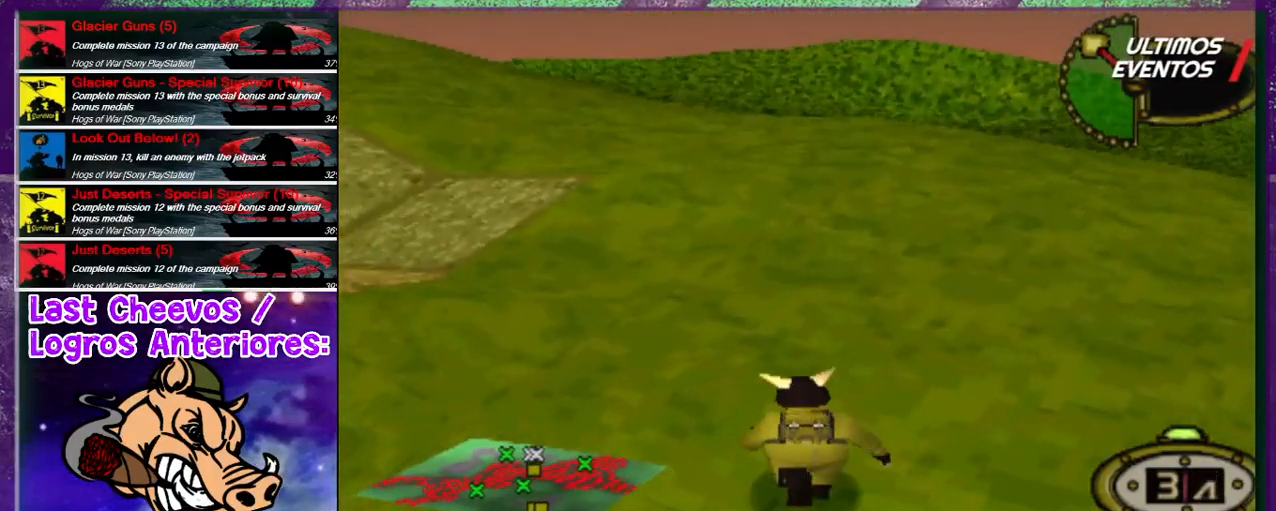
{"buttons": ["DPAD_UP", "DPAD_RIGHT"], "left_stick": "center", "right_stick": "center", "events": [[367, "DPAD_RIGHT", "down"]]}
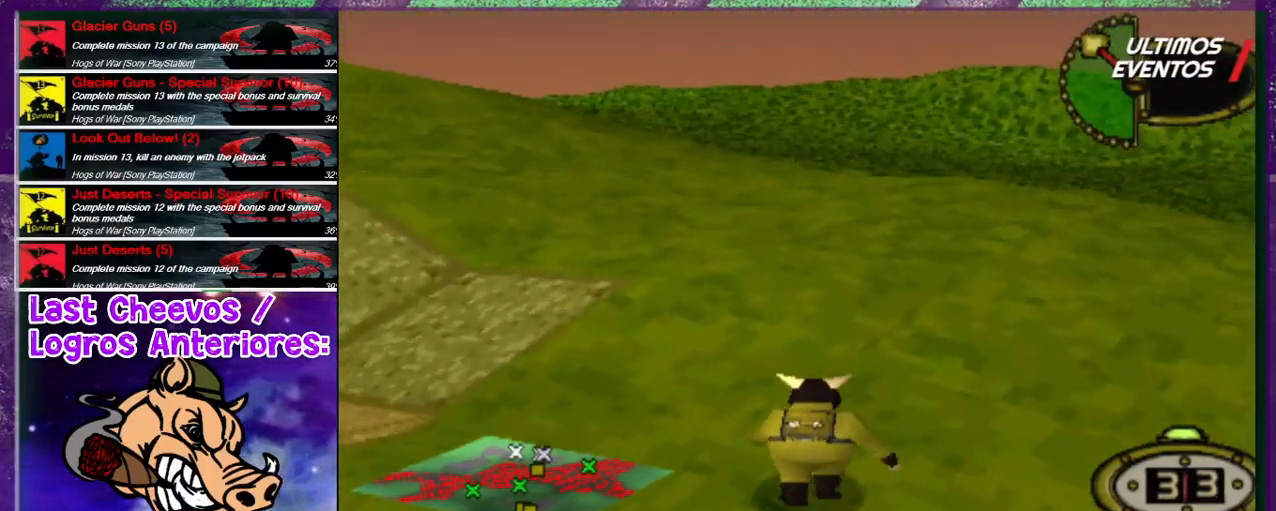
{"buttons": ["DPAD_UP", "DPAD_RIGHT"], "left_stick": "center", "right_stick": "center", "events": []}
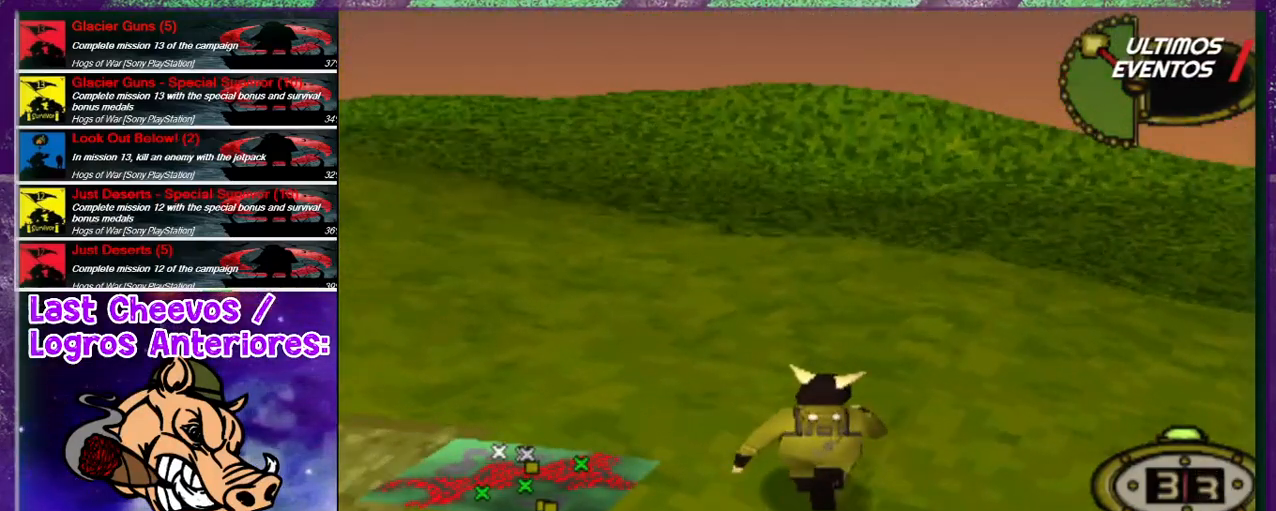
{"buttons": ["DPAD_UP", "DPAD_RIGHT"], "left_stick": "center", "right_stick": "center", "events": []}
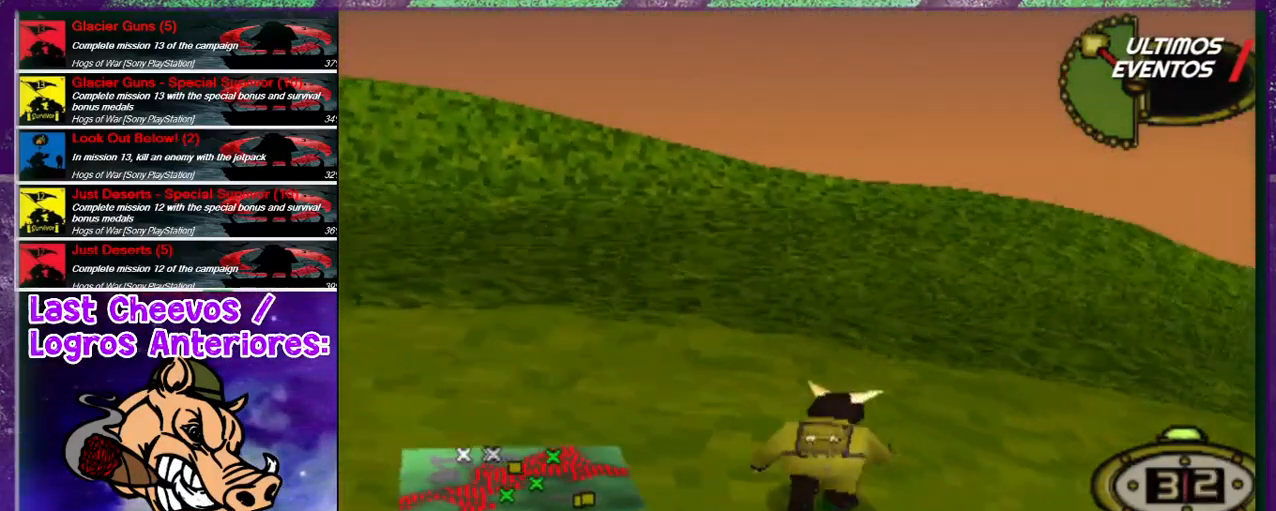
{"buttons": ["DPAD_RIGHT"], "left_stick": "center", "right_stick": "center", "events": [[500, "DPAD_UP", "up"]]}